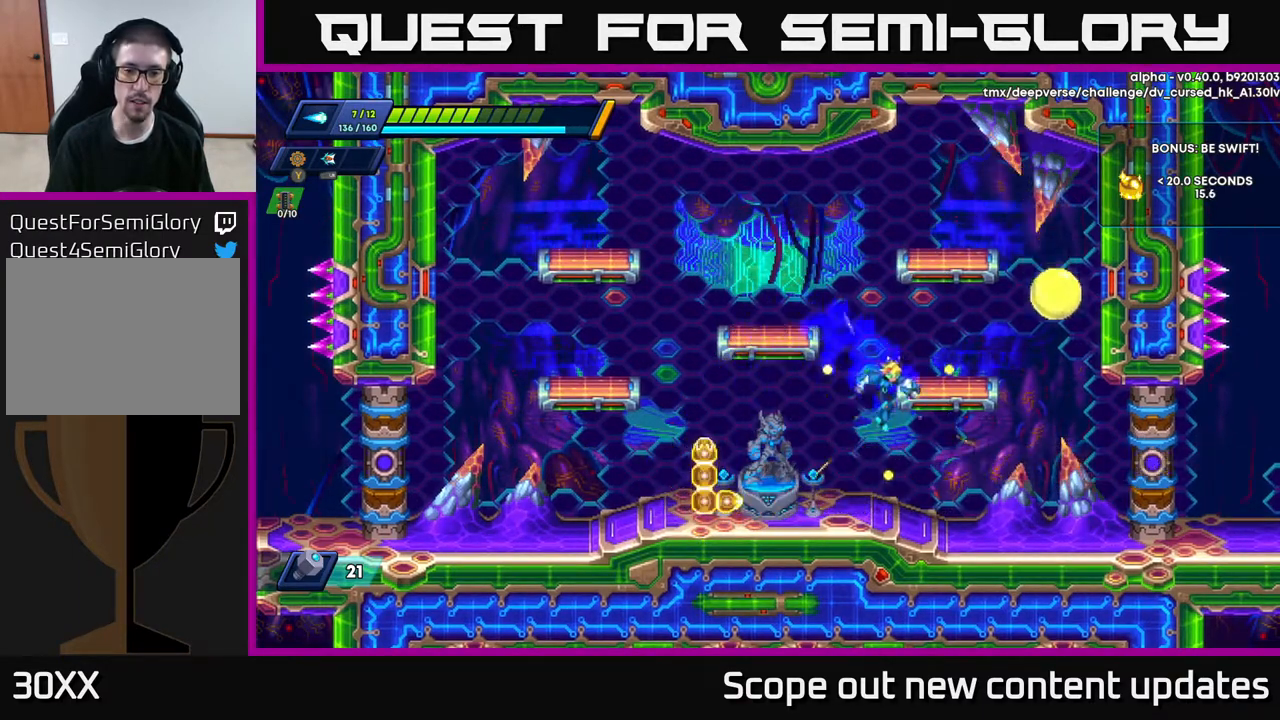
Gameplay with a controller (Xbox layout); each line is a JSON object with the inputs held at the frame after it. "events" lists button and stick changes between this image and that frame as [ms after this image, input, new state], when the widget could be followed in between.
{"buttons": [], "left_stick": "center", "right_stick": "center", "events": [[17, "DPAD_RIGHT", "up"], [67, "R2", "up"], [267, "DPAD_LEFT", "down"], [417, "DPAD_LEFT", "up"]]}
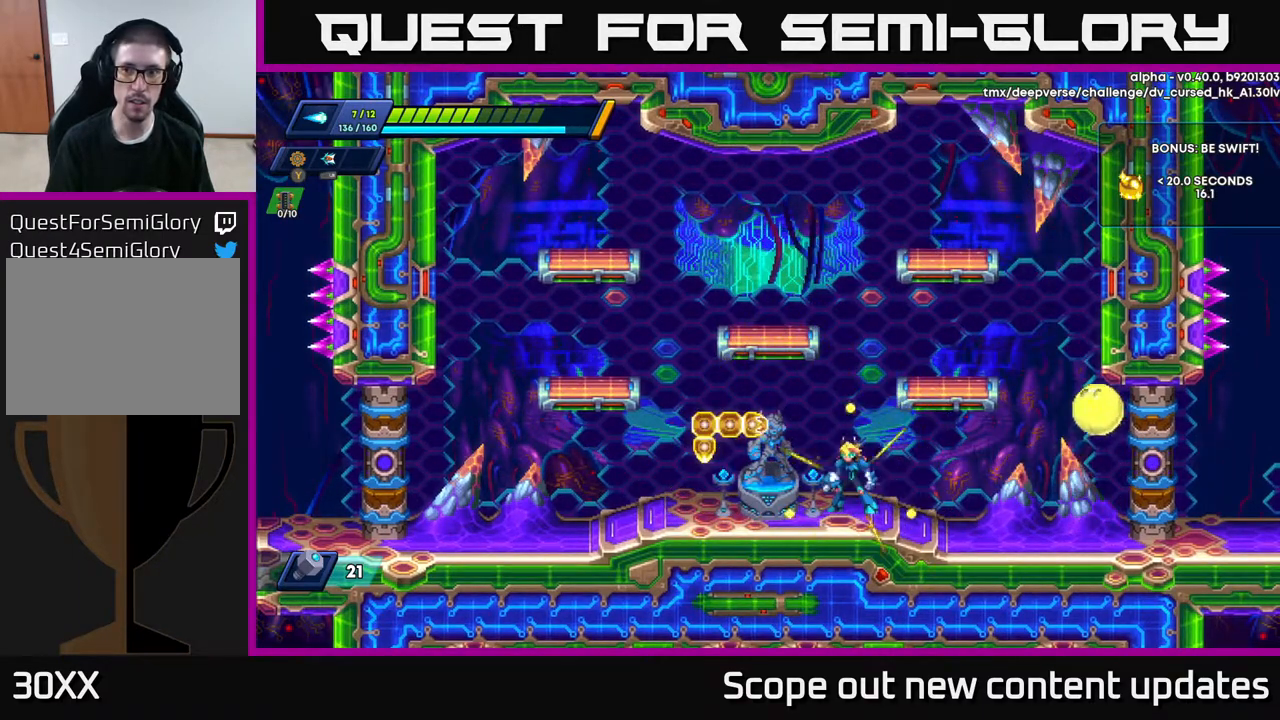
{"buttons": ["R2", "DPAD_LEFT"], "left_stick": "center", "right_stick": "center", "events": [[183, "DPAD_LEFT", "down"], [183, "X", "down"], [233, "X", "up"], [283, "X", "down"], [317, "R2", "down"], [350, "R2", "up"], [383, "X", "up"], [417, "X", "down"], [433, "R2", "down"], [467, "X", "up"]]}
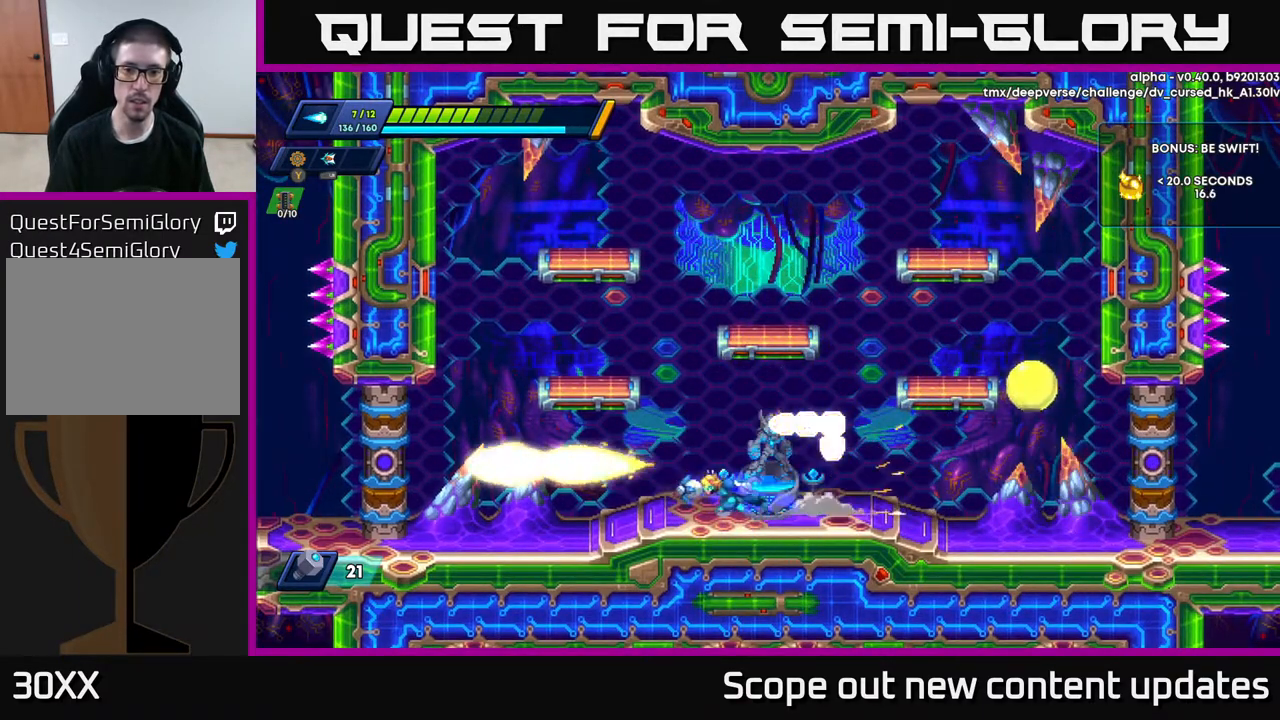
{"buttons": [], "left_stick": "center", "right_stick": "center", "events": [[233, "DPAD_LEFT", "up"], [250, "DPAD_RIGHT", "down"], [283, "R2", "up"], [317, "X", "down"], [350, "DPAD_RIGHT", "up"], [350, "X", "up"], [417, "X", "down"], [467, "X", "up"]]}
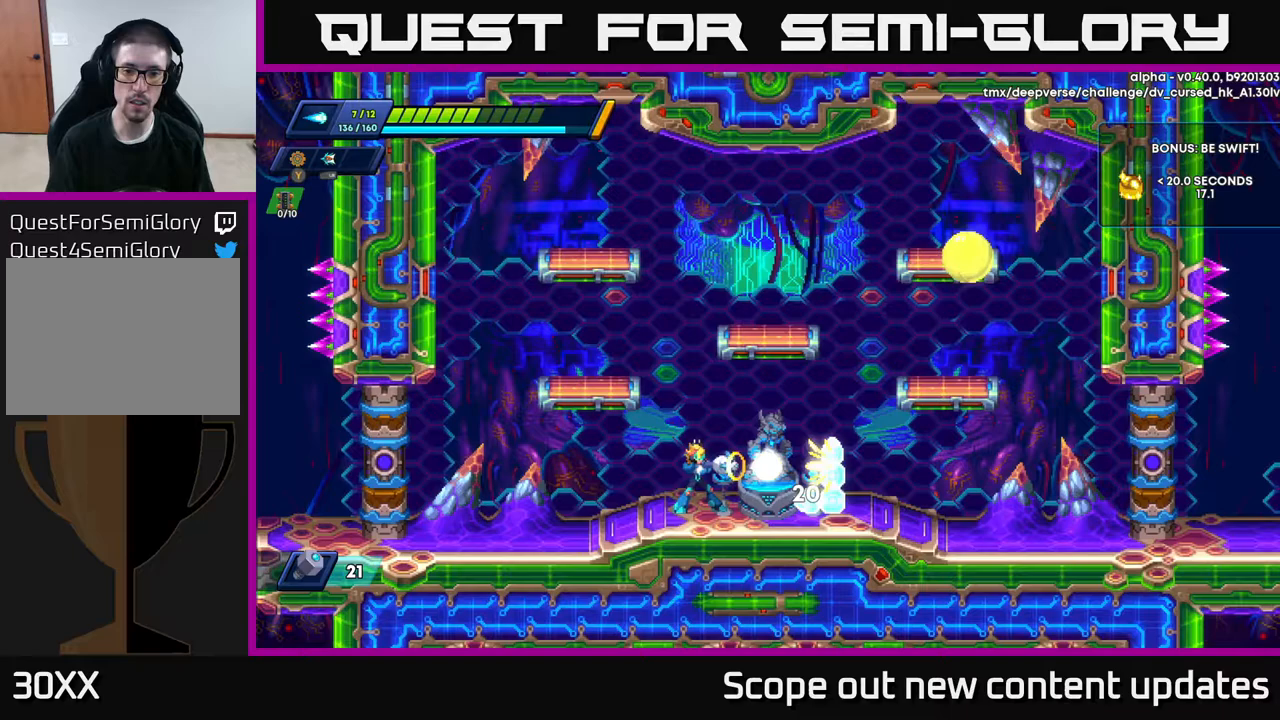
{"buttons": ["R2", "DPAD_RIGHT"], "left_stick": "center", "right_stick": "center", "events": [[33, "X", "down"], [67, "X", "up"], [150, "X", "down"], [200, "X", "up"], [250, "X", "down"], [300, "A", "down"], [333, "DPAD_RIGHT", "down"], [333, "X", "up"], [350, "R2", "down"], [467, "A", "up"]]}
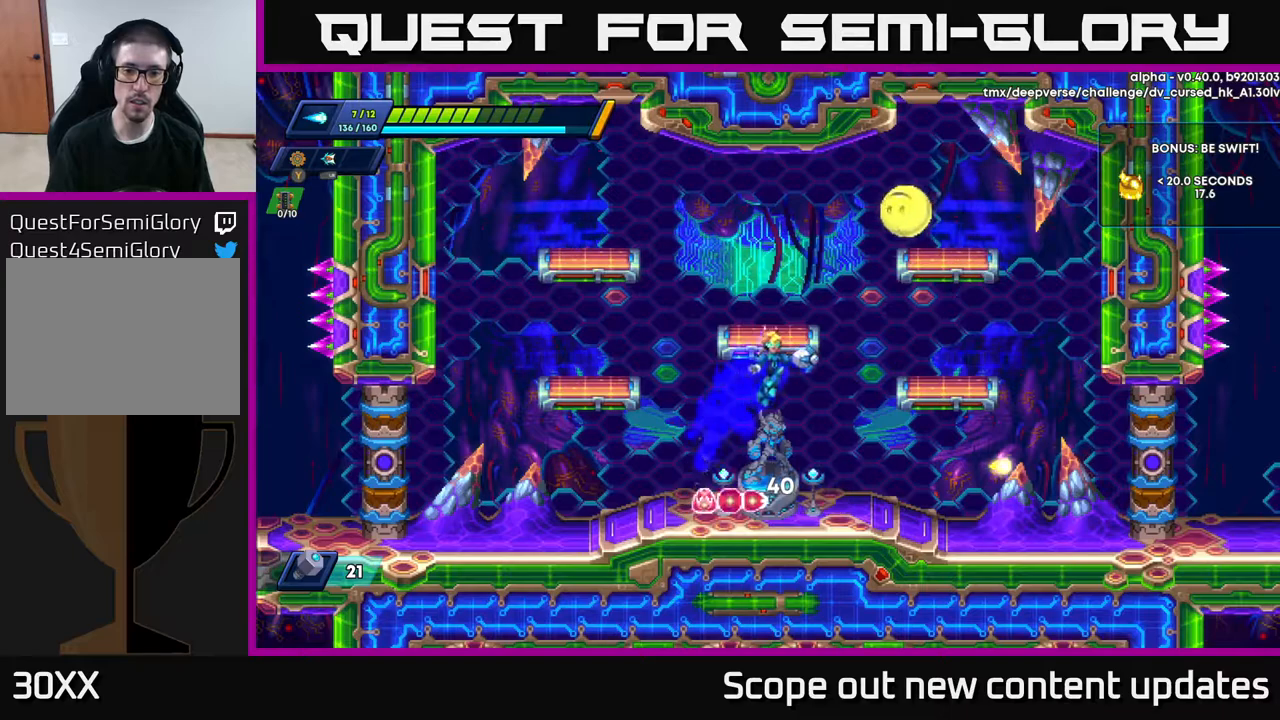
{"buttons": ["DPAD_RIGHT"], "left_stick": "center", "right_stick": "center", "events": [[467, "R2", "up"]]}
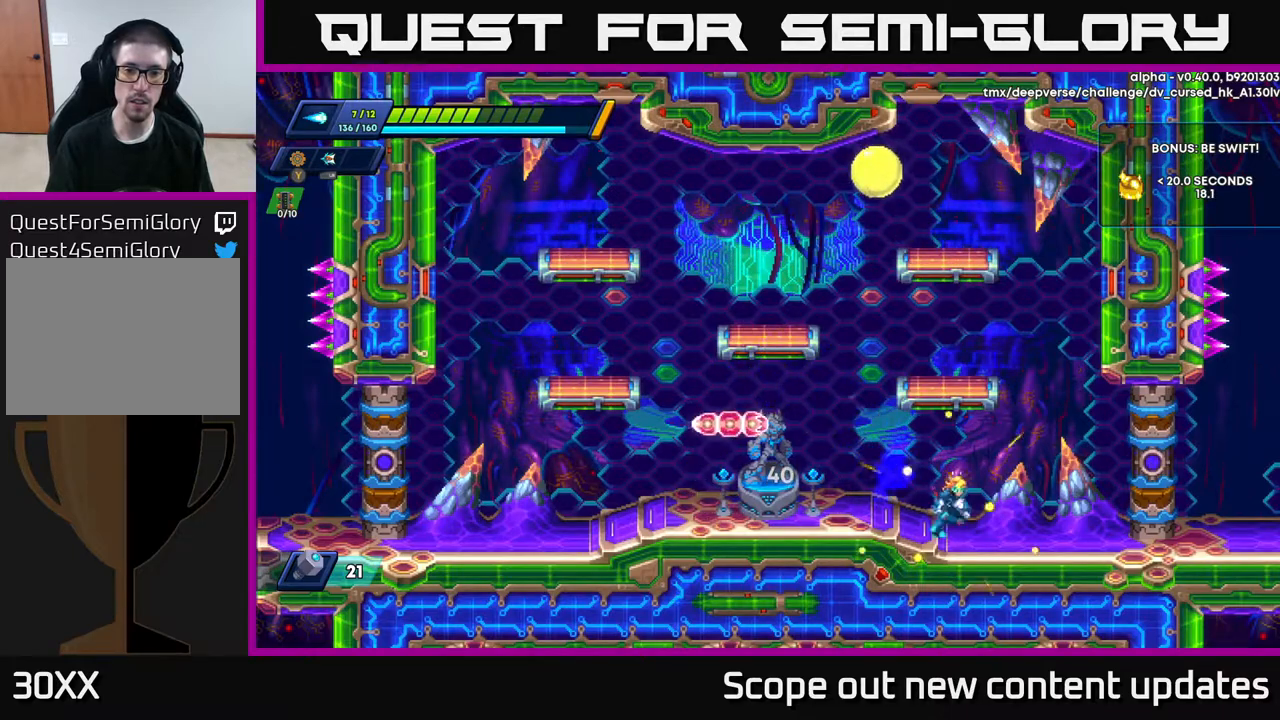
{"buttons": ["X"], "left_stick": "center", "right_stick": "center", "events": [[450, "A", "down"], [450, "DPAD_RIGHT", "up"], [467, "DPAD_LEFT", "down"], [483, "X", "down"], [500, "A", "up"], [500, "DPAD_LEFT", "up"]]}
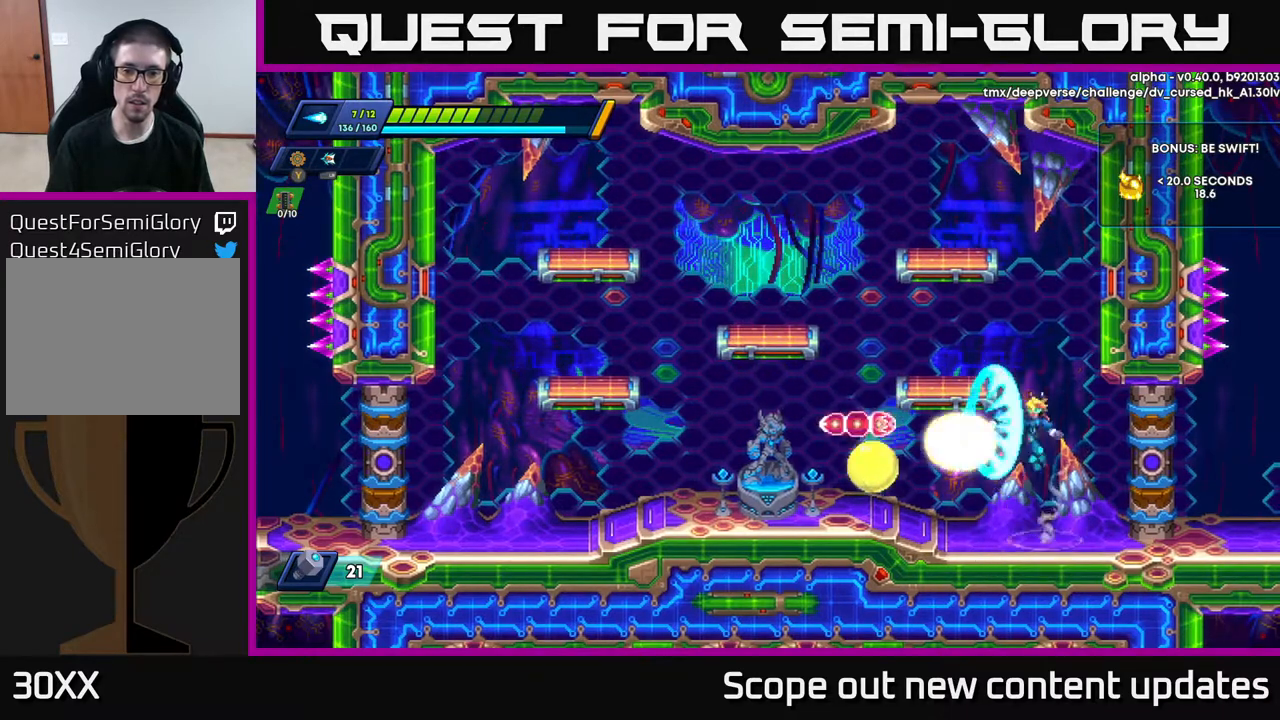
{"buttons": ["DPAD_RIGHT"], "left_stick": "center", "right_stick": "center", "events": [[50, "X", "up"], [83, "X", "down"], [133, "X", "up"], [183, "X", "down"], [267, "X", "up"], [300, "X", "down"], [367, "X", "up"], [433, "A", "down"], [433, "X", "down"], [450, "DPAD_RIGHT", "down"], [467, "X", "up"], [500, "A", "up"]]}
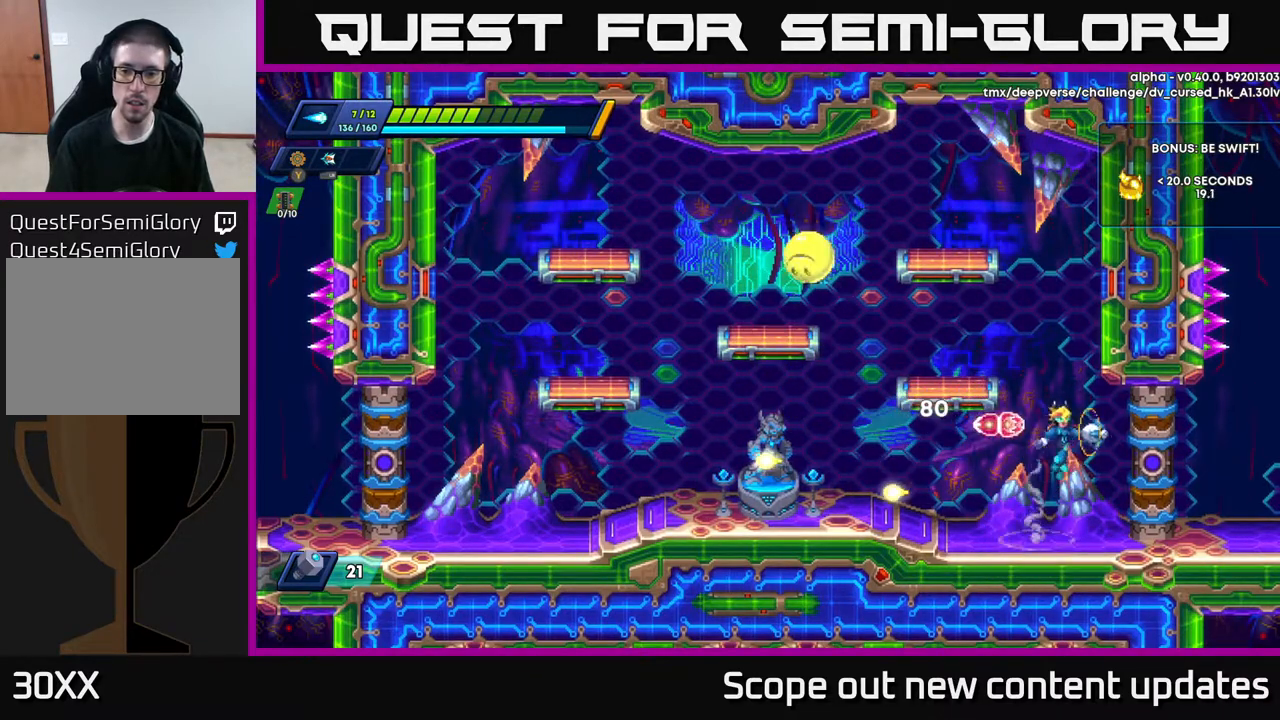
{"buttons": ["R2", "DPAD_LEFT"], "left_stick": "center", "right_stick": "center", "events": [[167, "X", "down"], [233, "DPAD_RIGHT", "up"], [250, "DPAD_LEFT", "down"], [250, "X", "up"], [333, "R2", "down"]]}
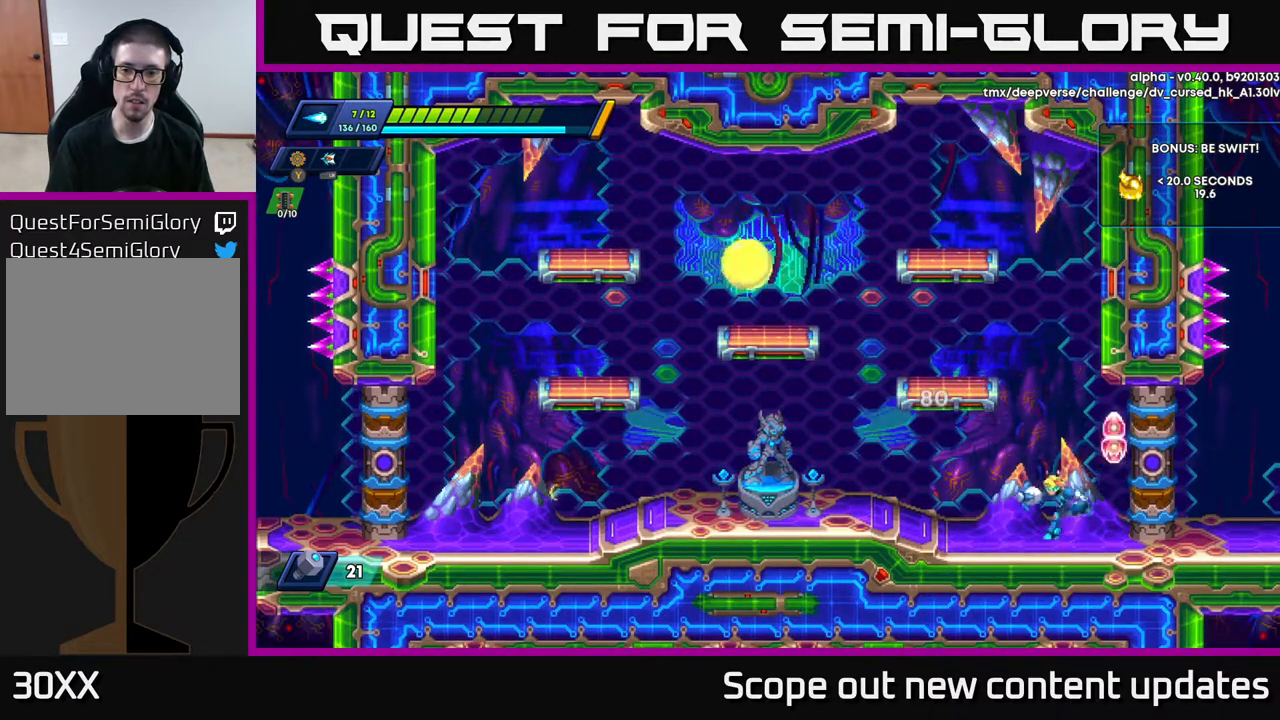
{"buttons": ["R2", "DPAD_LEFT"], "left_stick": "center", "right_stick": "center", "events": []}
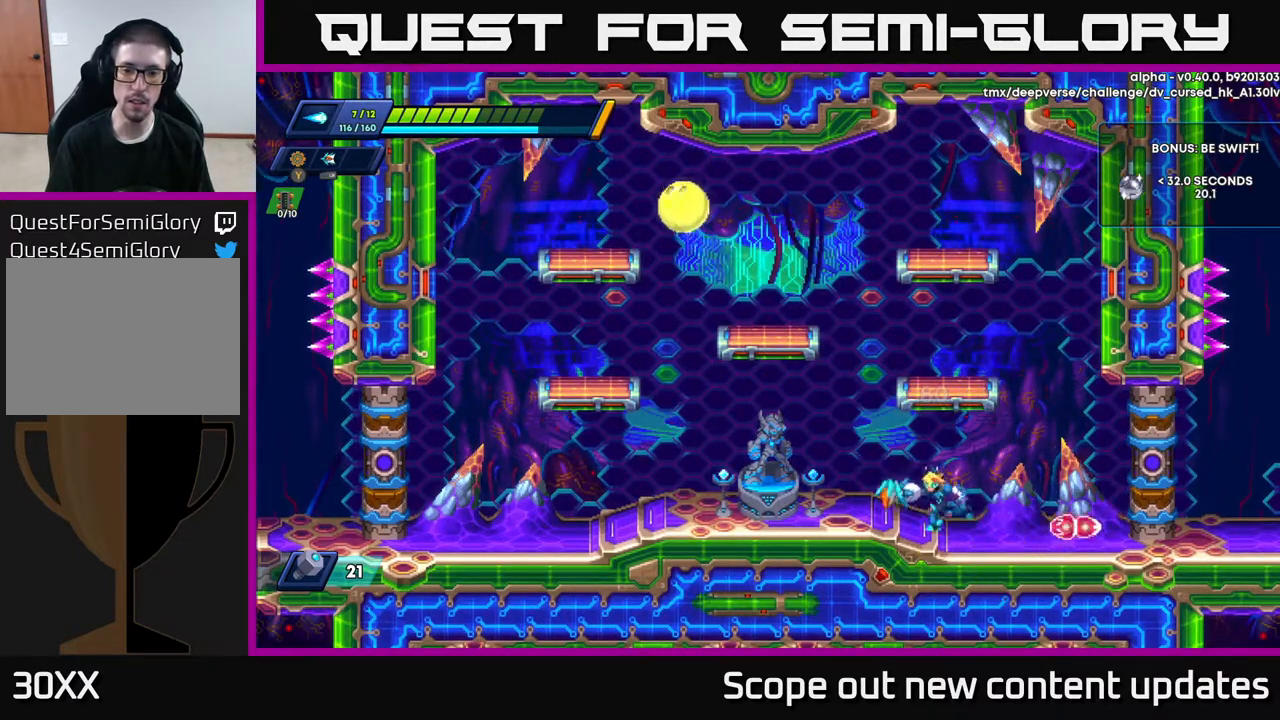
{"buttons": ["A"], "left_stick": "center", "right_stick": "center", "events": [[450, "R2", "up"], [500, "A", "down"], [500, "DPAD_LEFT", "up"]]}
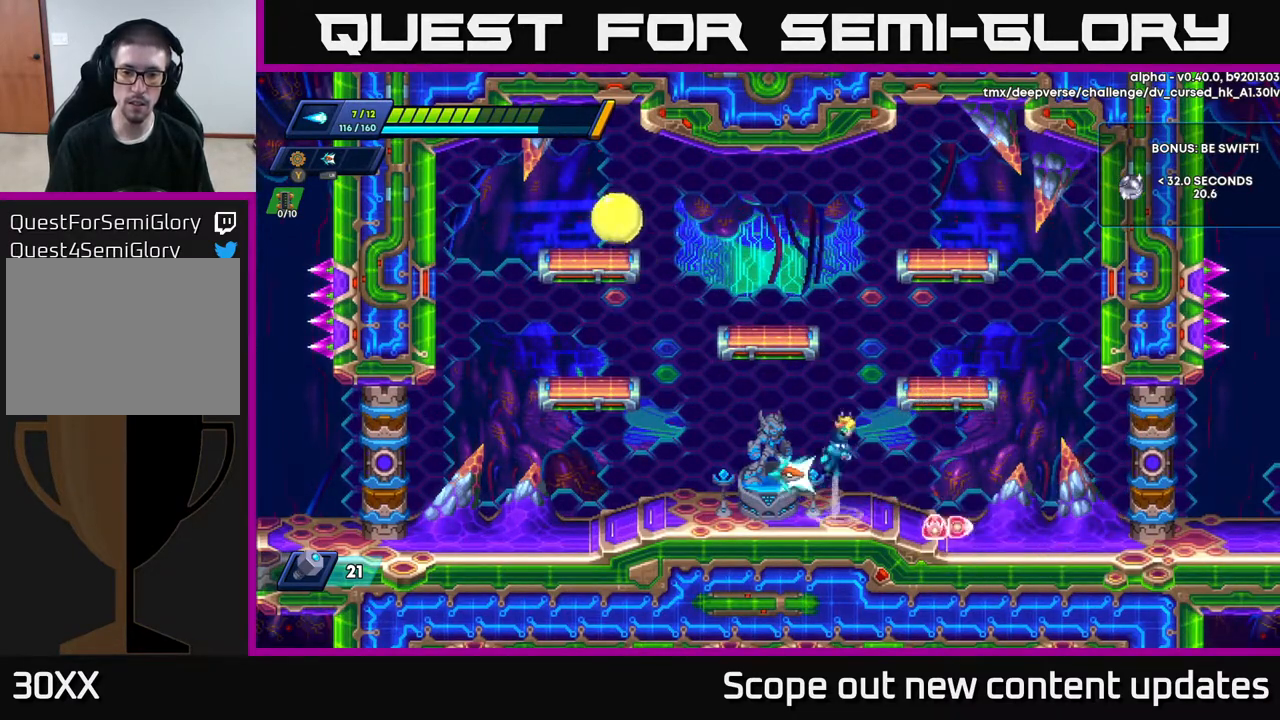
{"buttons": ["DPAD_RIGHT"], "left_stick": "center", "right_stick": "center", "events": [[33, "DPAD_RIGHT", "down"], [67, "R2", "down"], [167, "R2", "up"], [350, "A", "up"]]}
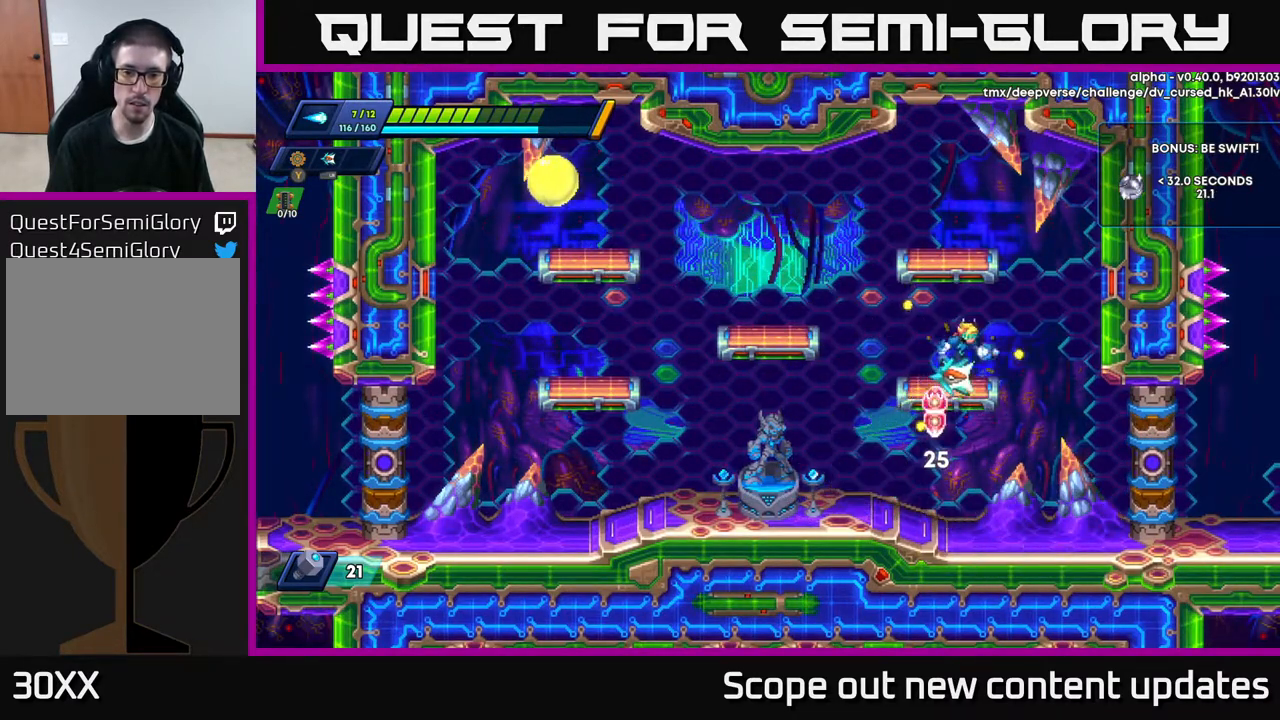
{"buttons": ["X"], "left_stick": "center", "right_stick": "center", "events": [[83, "A", "down"], [317, "A", "up"], [350, "DPAD_RIGHT", "up"], [383, "DPAD_LEFT", "down"], [450, "DPAD_LEFT", "up"], [483, "X", "down"]]}
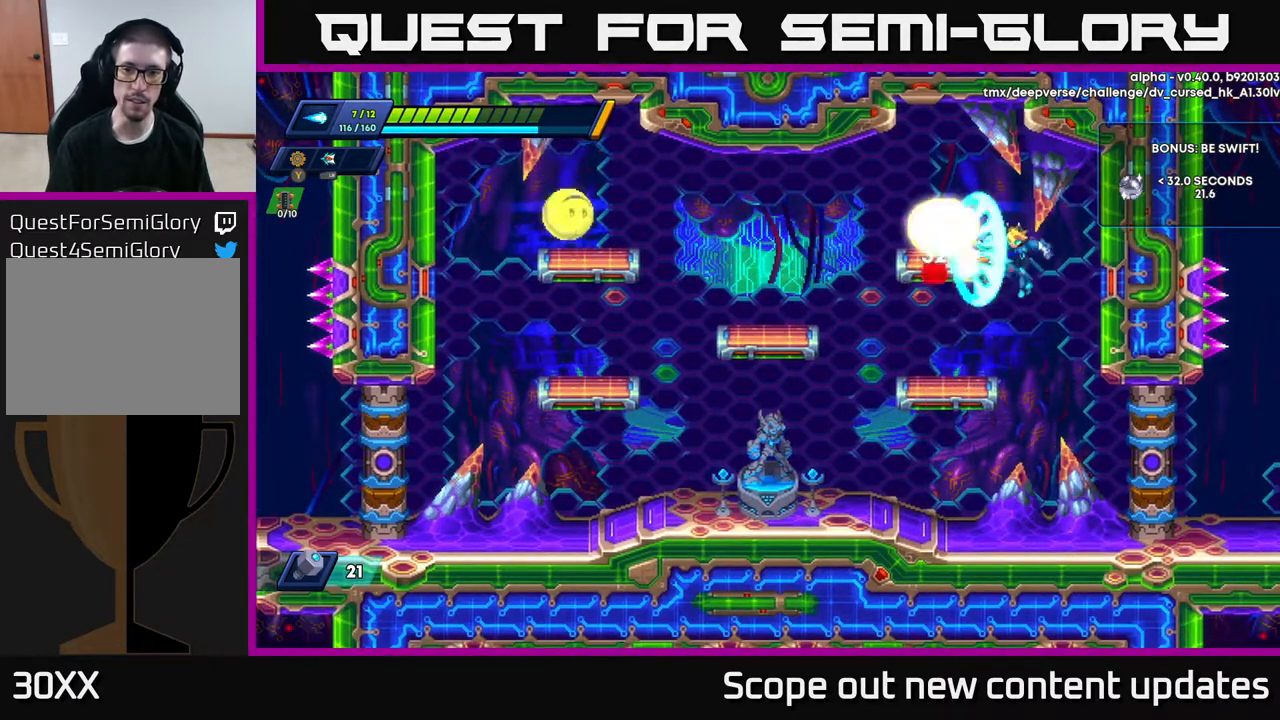
{"buttons": ["DPAD_LEFT"], "left_stick": "center", "right_stick": "center", "events": [[33, "X", "up"], [100, "X", "down"], [150, "X", "up"], [200, "X", "down"], [267, "X", "up"], [350, "X", "down"], [383, "X", "up"], [433, "DPAD_LEFT", "down"]]}
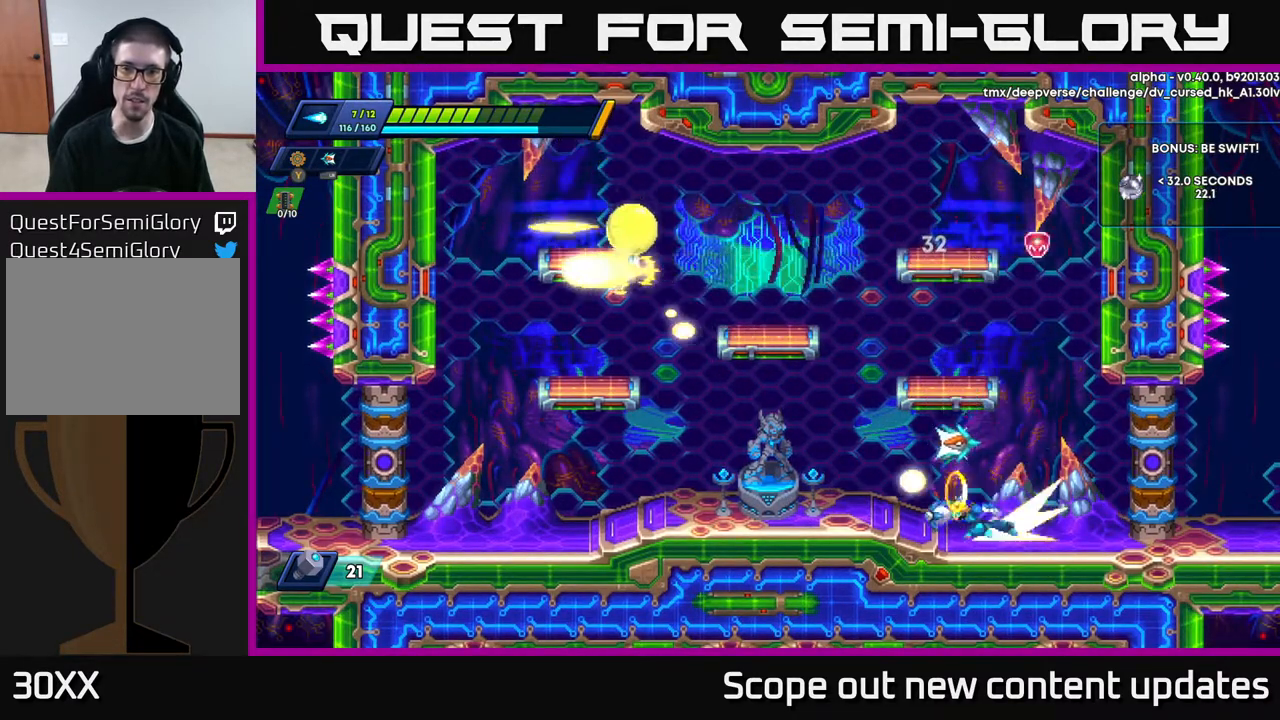
{"buttons": ["R2", "DPAD_LEFT"], "left_stick": "center", "right_stick": "center", "events": [[33, "R2", "down"]]}
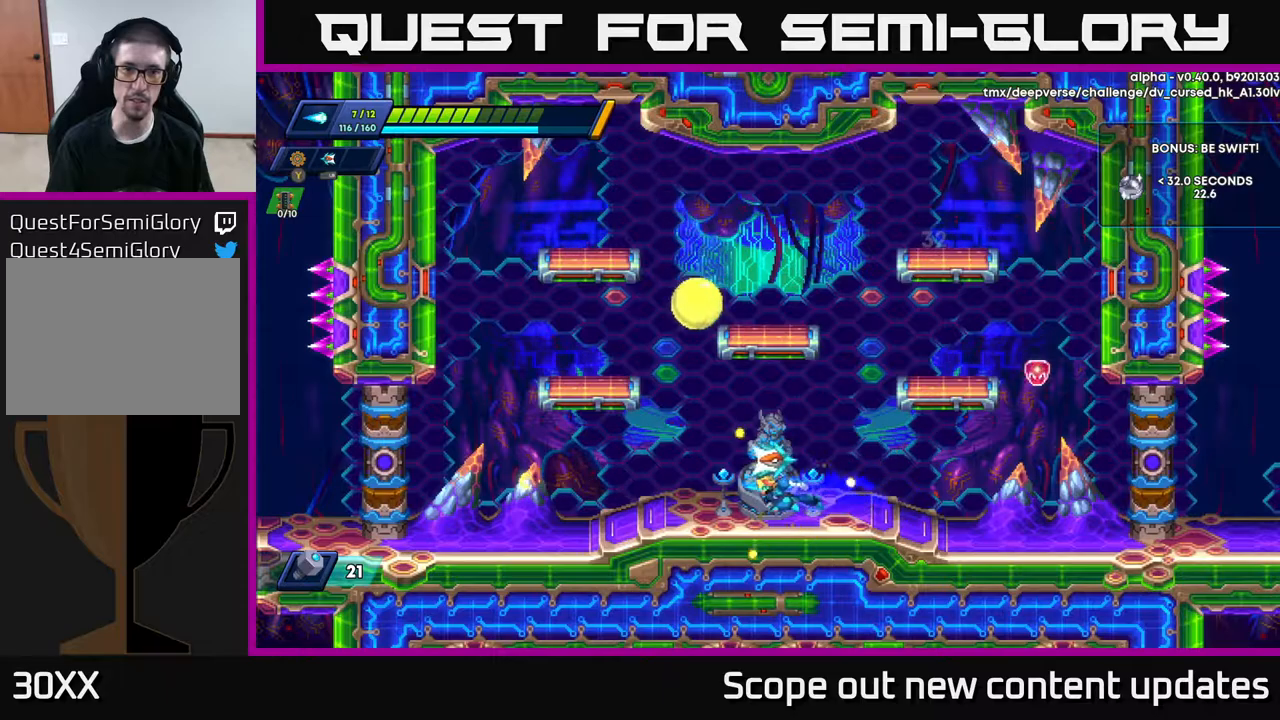
{"buttons": ["A", "R2", "DPAD_LEFT"], "left_stick": "center", "right_stick": "center", "events": [[283, "R2", "up"], [350, "R2", "down"], [450, "A", "down"]]}
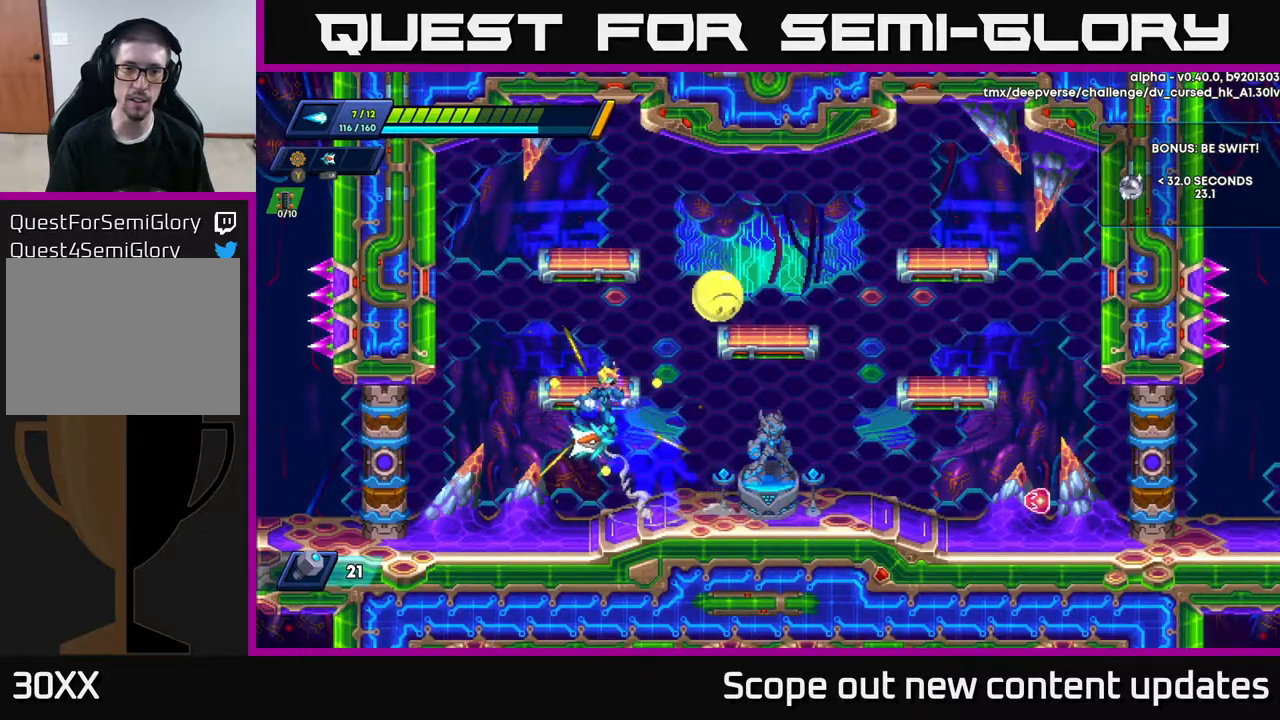
{"buttons": [], "left_stick": "center", "right_stick": "center", "events": [[133, "DPAD_LEFT", "up"], [317, "DPAD_RIGHT", "down"], [350, "A", "up"], [350, "R2", "up"], [383, "DPAD_RIGHT", "up"]]}
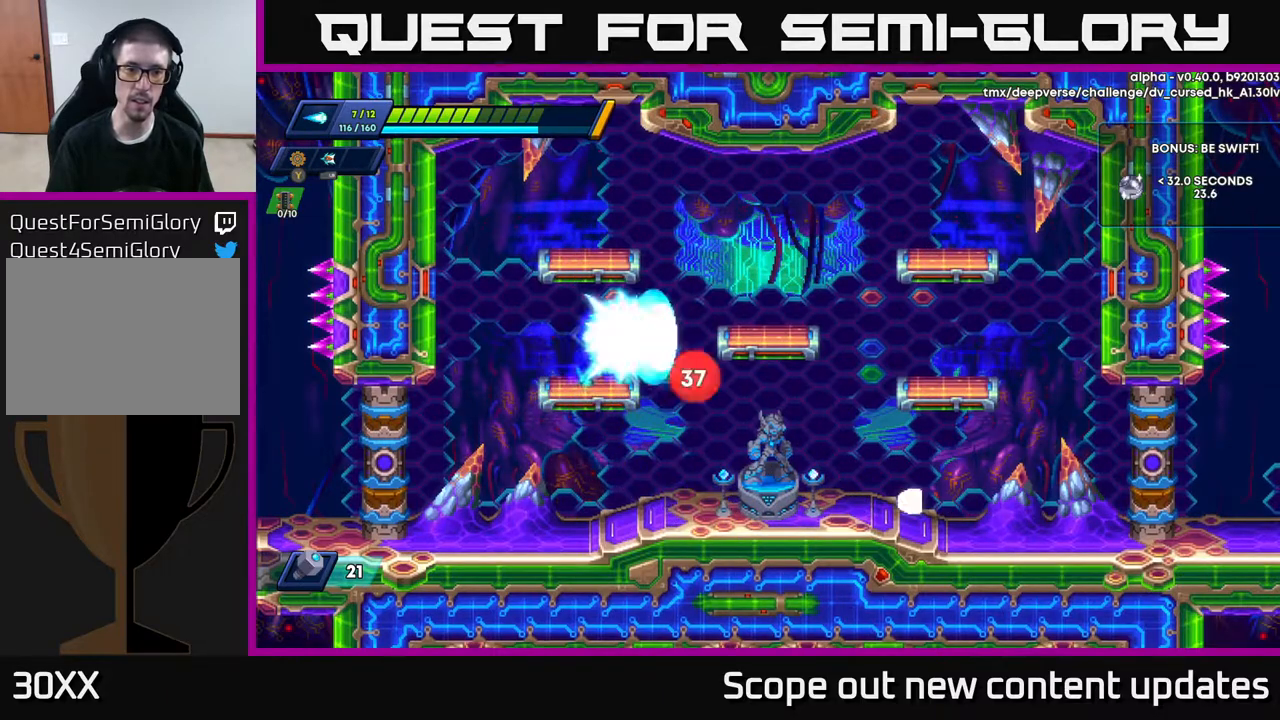
{"buttons": [], "left_stick": "center", "right_stick": "center", "events": [[17, "X", "down"], [83, "X", "up"], [150, "X", "down"], [183, "X", "up"], [250, "X", "down"], [300, "X", "up"], [367, "X", "down"], [433, "X", "up"]]}
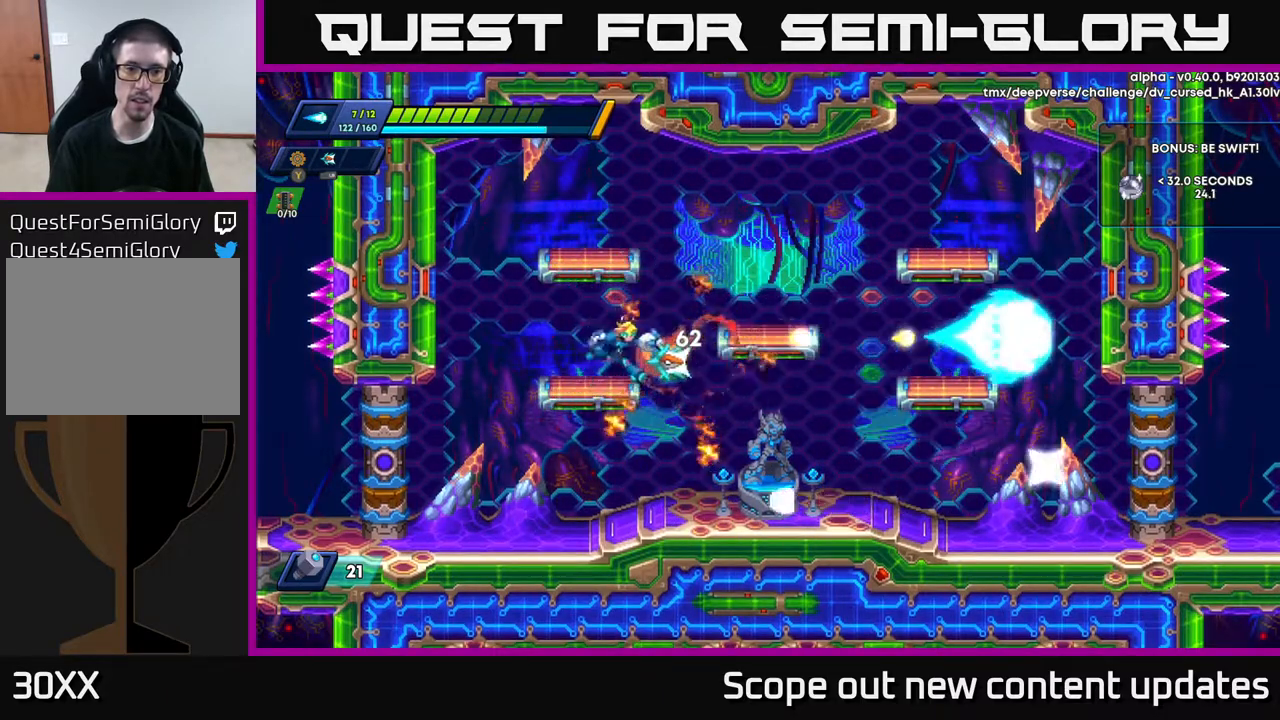
{"buttons": [], "left_stick": "center", "right_stick": "center", "events": [[17, "DPAD_RIGHT", "down"], [50, "DPAD_RIGHT", "up"], [167, "DPAD_DOWN", "down"], [200, "A", "down"], [267, "DPAD_LEFT", "down"], [283, "A", "up"], [317, "DPAD_DOWN", "up"], [500, "DPAD_LEFT", "up"]]}
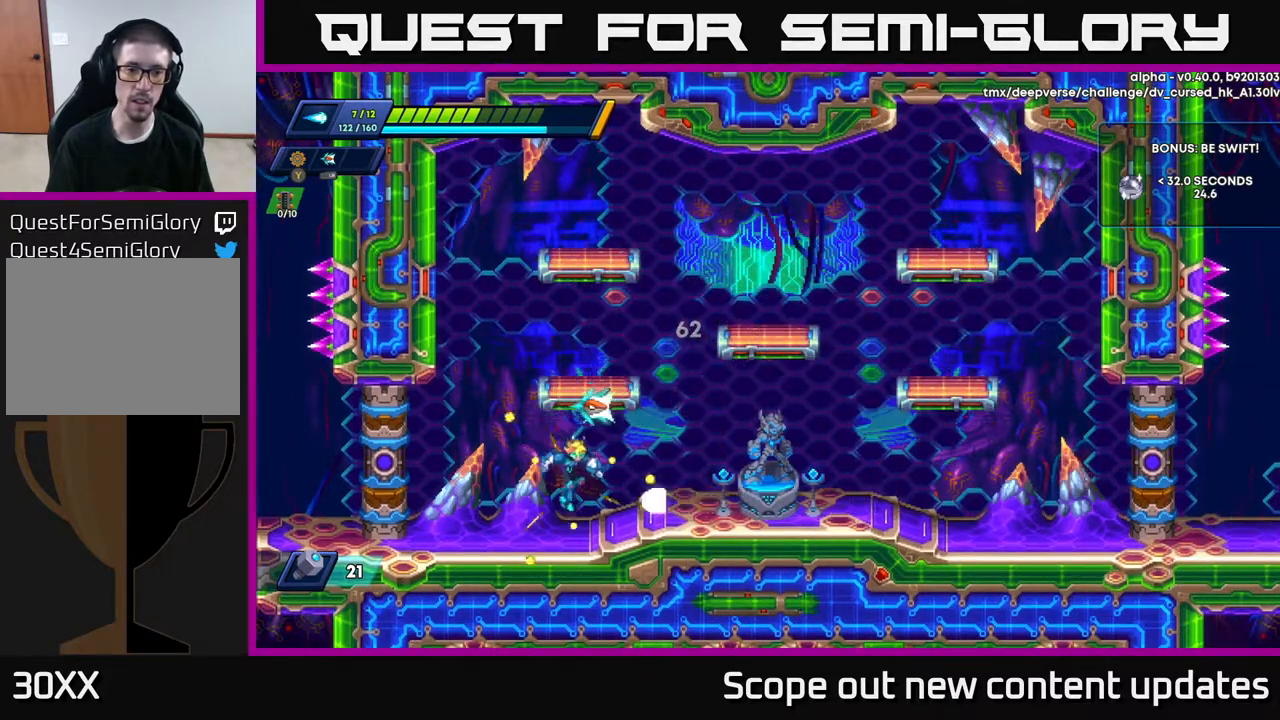
{"buttons": ["R2", "DPAD_RIGHT"], "left_stick": "center", "right_stick": "center", "events": [[17, "DPAD_RIGHT", "down"], [100, "DPAD_RIGHT", "up"], [133, "X", "down"], [150, "X", "up"], [233, "X", "down"], [283, "DPAD_LEFT", "down"], [300, "A", "down"], [317, "X", "up"], [350, "R2", "down"], [467, "DPAD_LEFT", "up"], [483, "A", "up"], [483, "DPAD_RIGHT", "down"]]}
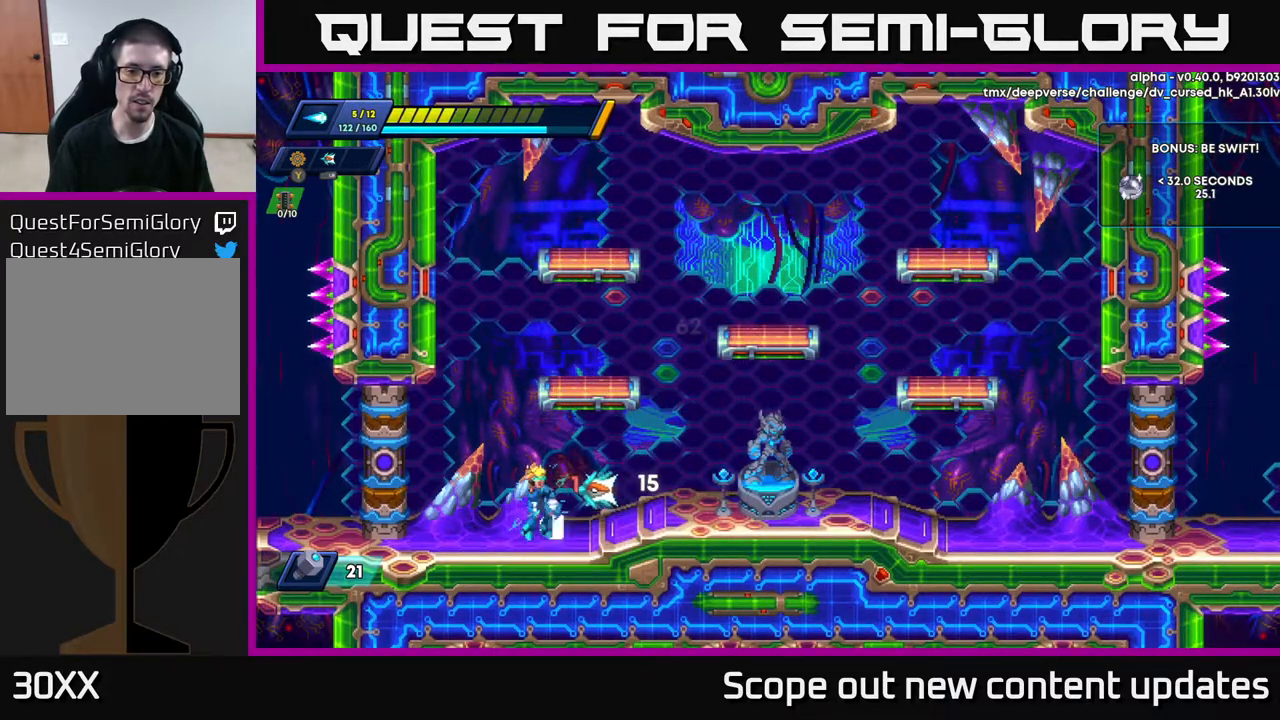
{"buttons": ["X"], "left_stick": "center", "right_stick": "center", "events": [[50, "R2", "up"], [183, "DPAD_RIGHT", "up"], [217, "DPAD_LEFT", "down"], [250, "X", "down"], [283, "DPAD_LEFT", "up"], [283, "X", "up"], [333, "X", "down"], [400, "X", "up"], [450, "X", "down"]]}
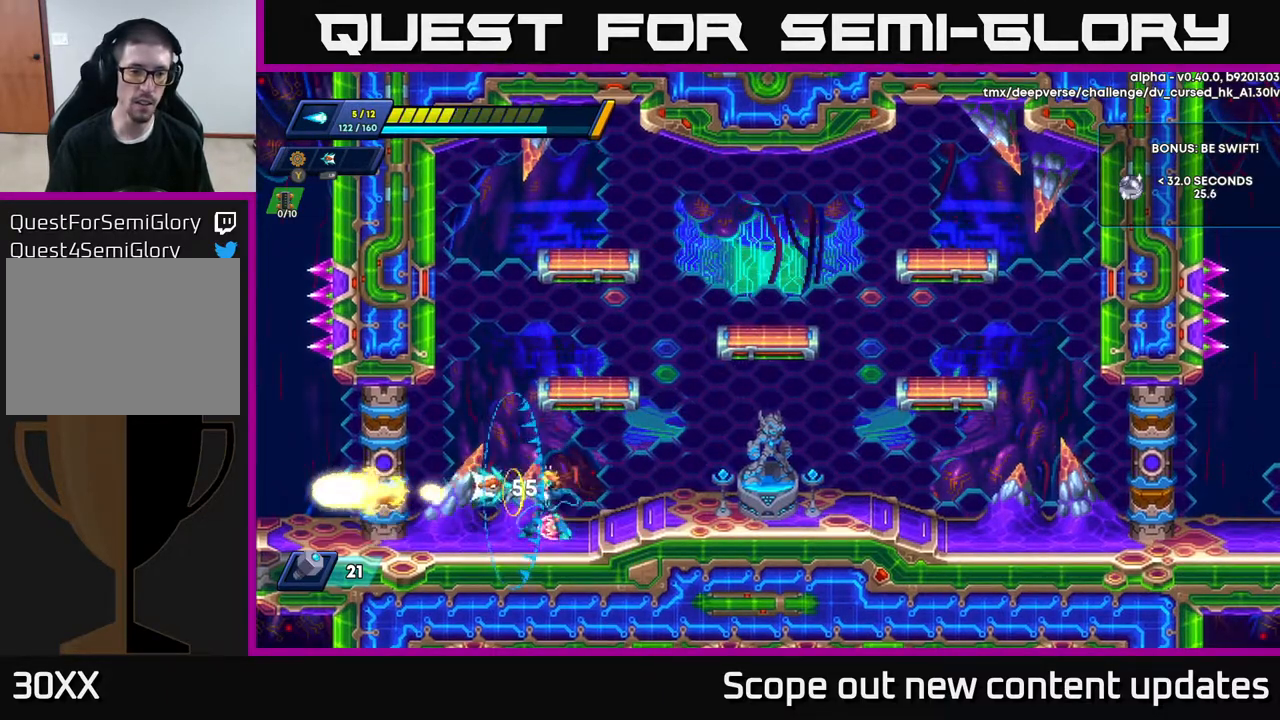
{"buttons": ["X"], "left_stick": "center", "right_stick": "center", "events": [[33, "X", "up"], [100, "X", "down"], [150, "X", "up"], [467, "X", "down"]]}
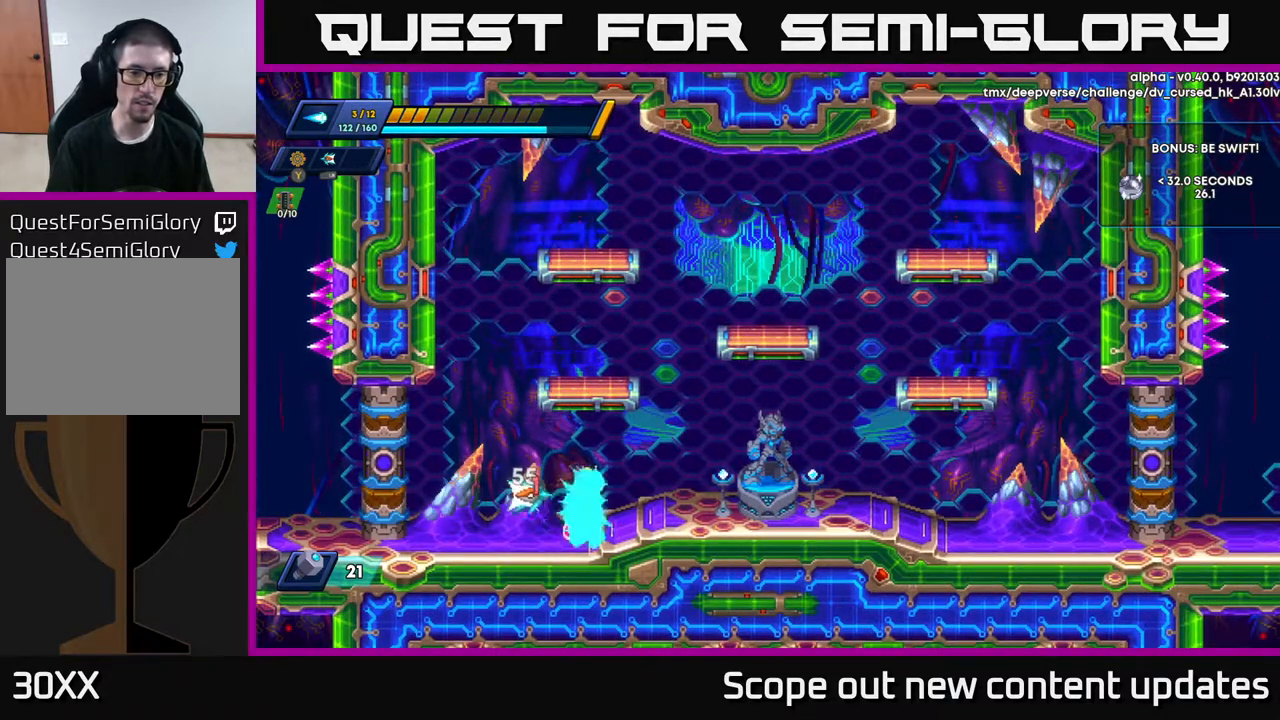
{"buttons": [], "left_stick": "center", "right_stick": "center", "events": [[17, "X", "up"], [83, "X", "down"], [133, "X", "up"], [217, "X", "down"], [233, "DPAD_LEFT", "down"], [283, "X", "up"], [500, "DPAD_LEFT", "up"]]}
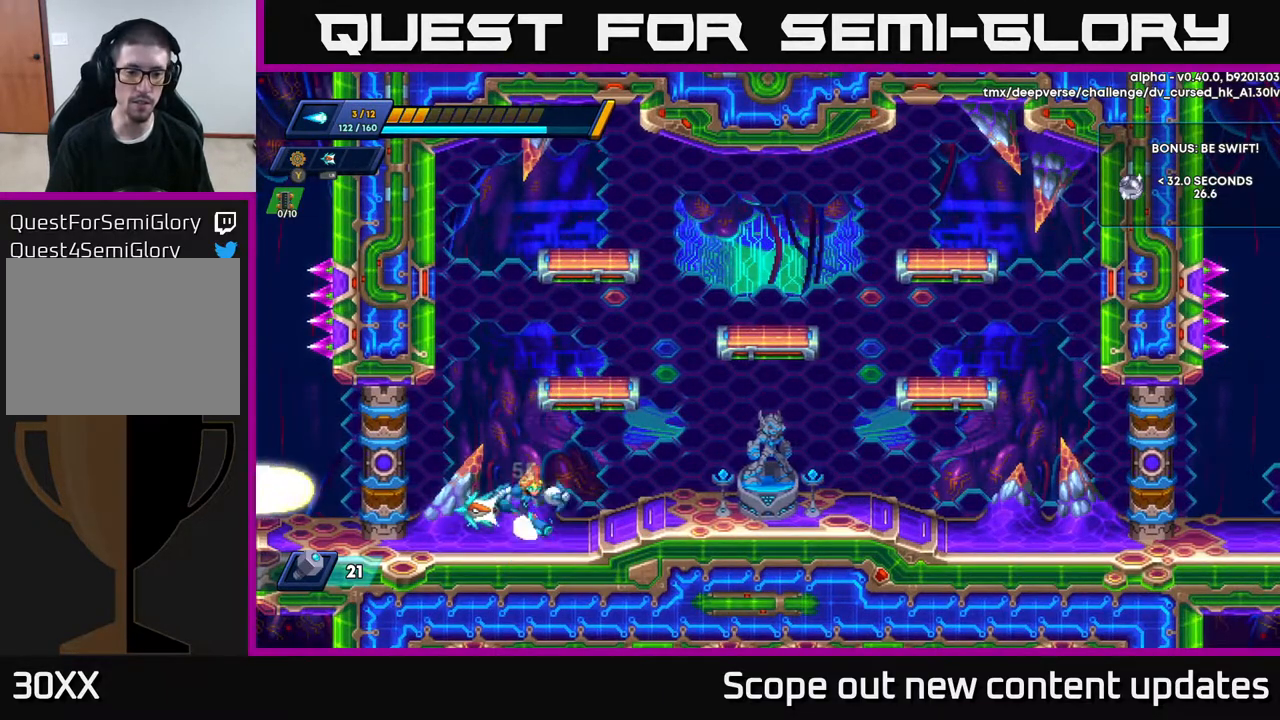
{"buttons": ["DPAD_RIGHT"], "left_stick": "center", "right_stick": "center", "events": [[17, "DPAD_RIGHT", "down"], [50, "X", "down"], [100, "DPAD_RIGHT", "up"], [100, "X", "up"], [167, "A", "down"], [167, "X", "down"], [217, "DPAD_RIGHT", "down"], [217, "DPAD_UP", "down"], [250, "R2", "down"], [250, "X", "up"], [350, "A", "up"], [350, "DPAD_UP", "up"], [383, "R2", "up"]]}
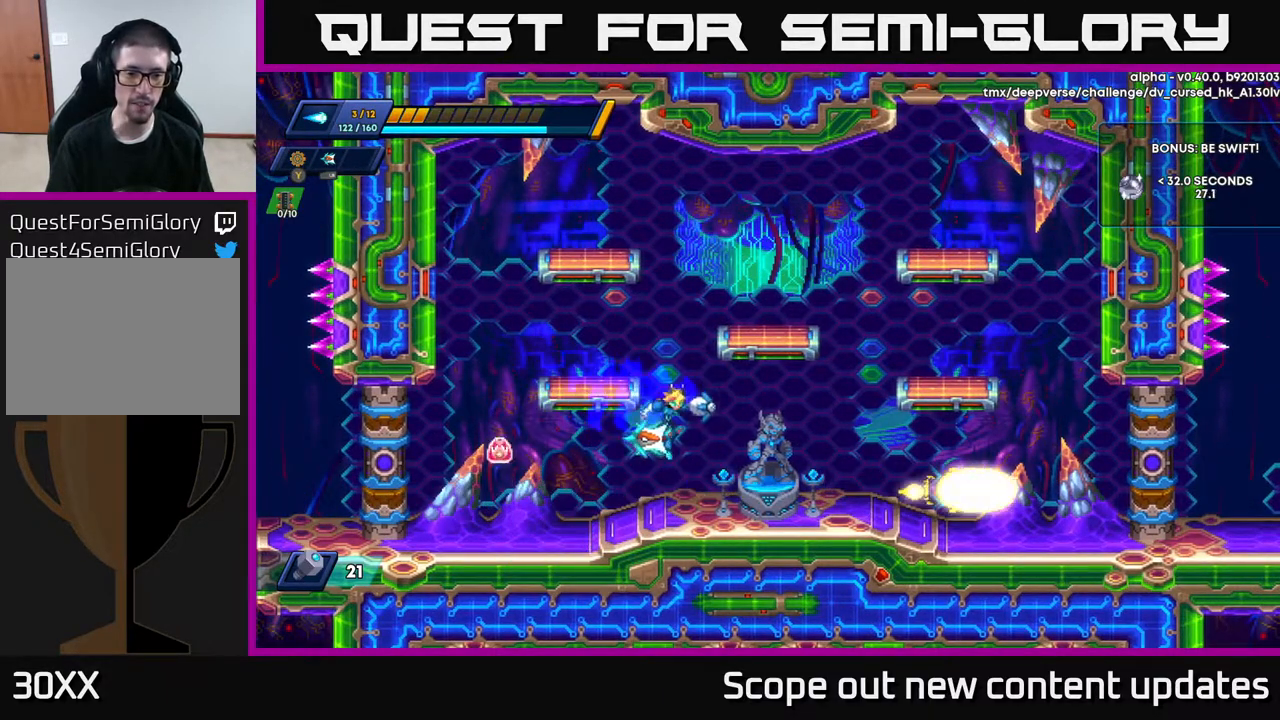
{"buttons": ["A"], "left_stick": "center", "right_stick": "center", "events": [[200, "DPAD_RIGHT", "up"], [217, "DPAD_LEFT", "down"], [250, "X", "down"], [267, "DPAD_LEFT", "up"], [300, "X", "up"], [350, "X", "down"], [417, "A", "down"], [433, "X", "up"]]}
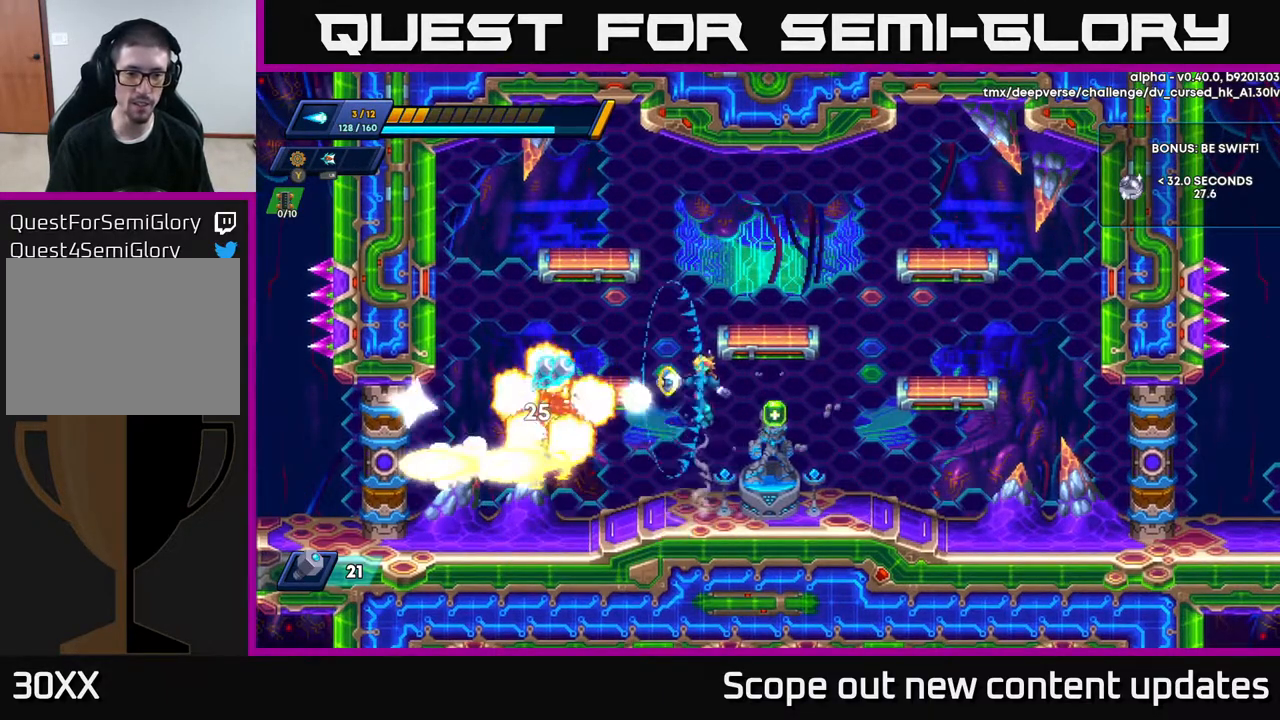
{"buttons": ["DPAD_RIGHT"], "left_stick": "center", "right_stick": "center", "events": [[17, "X", "down"], [50, "A", "up"], [83, "X", "up"], [117, "X", "down"], [167, "X", "up"], [450, "DPAD_RIGHT", "down"]]}
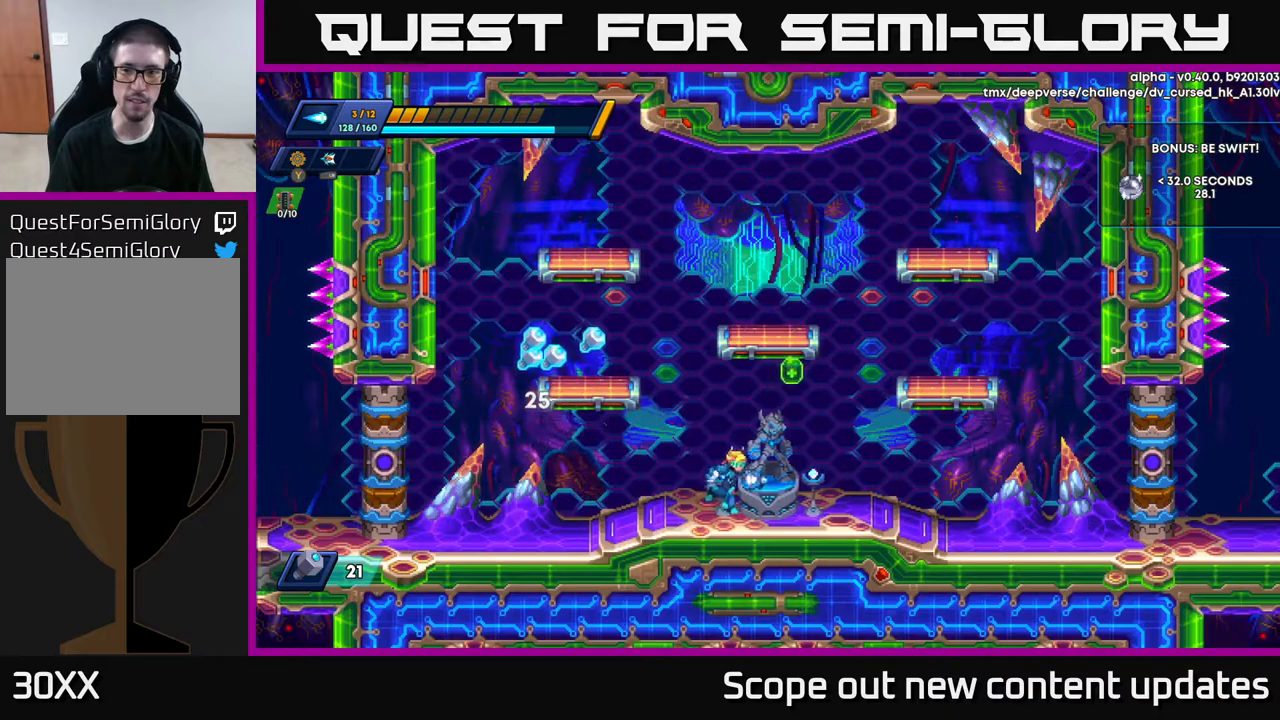
{"buttons": ["DPAD_LEFT"], "left_stick": "center", "right_stick": "center", "events": [[150, "R2", "down"], [217, "A", "down"], [350, "DPAD_RIGHT", "up"], [367, "A", "up"], [383, "DPAD_LEFT", "down"], [383, "R2", "up"]]}
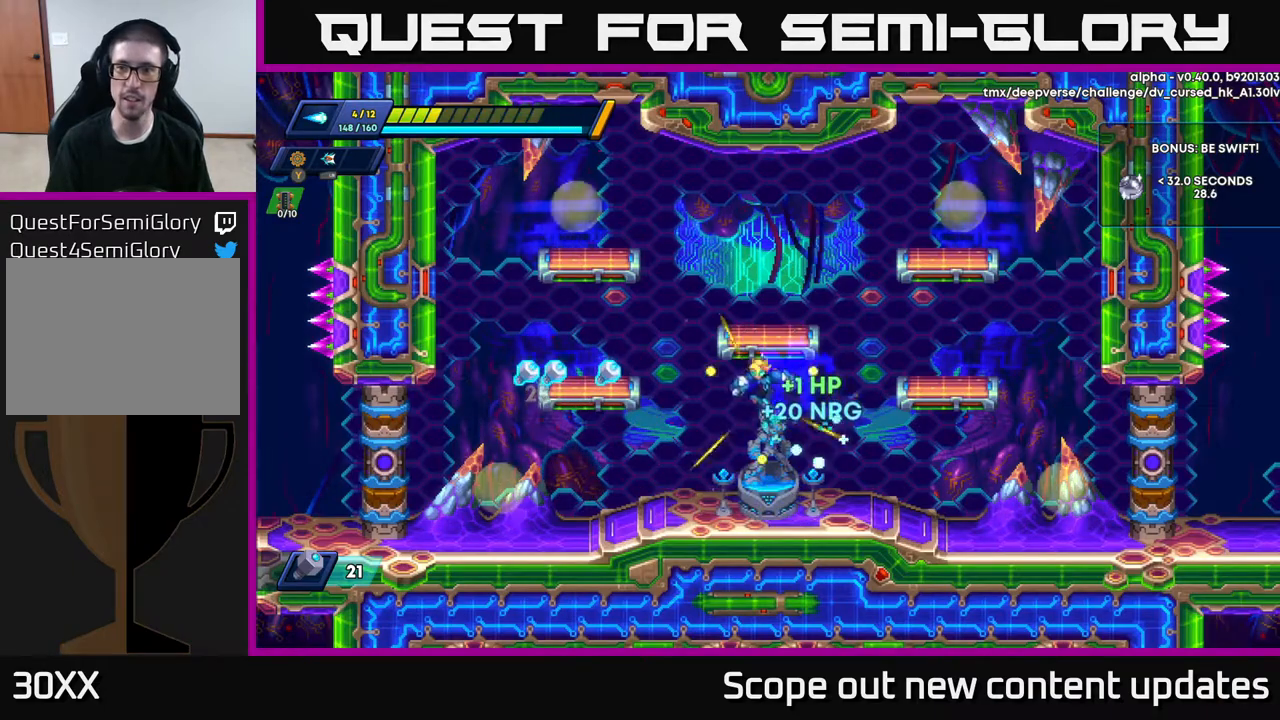
{"buttons": ["A", "R2", "DPAD_LEFT"], "left_stick": "center", "right_stick": "center", "events": [[333, "R2", "down"], [350, "A", "down"]]}
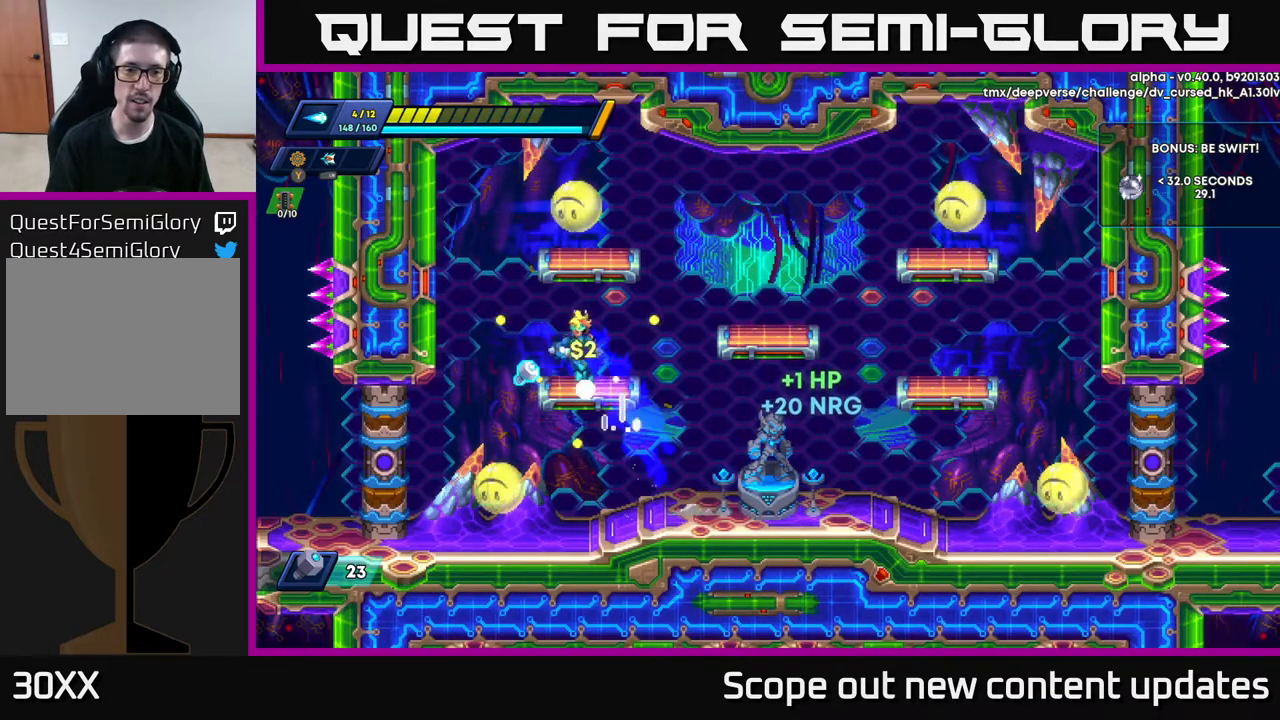
{"buttons": ["A", "R2", "DPAD_RIGHT"], "left_stick": "center", "right_stick": "center", "events": [[183, "A", "up"], [200, "DPAD_LEFT", "up"], [200, "R2", "up"], [233, "DPAD_RIGHT", "down"], [333, "R2", "down"], [483, "A", "down"]]}
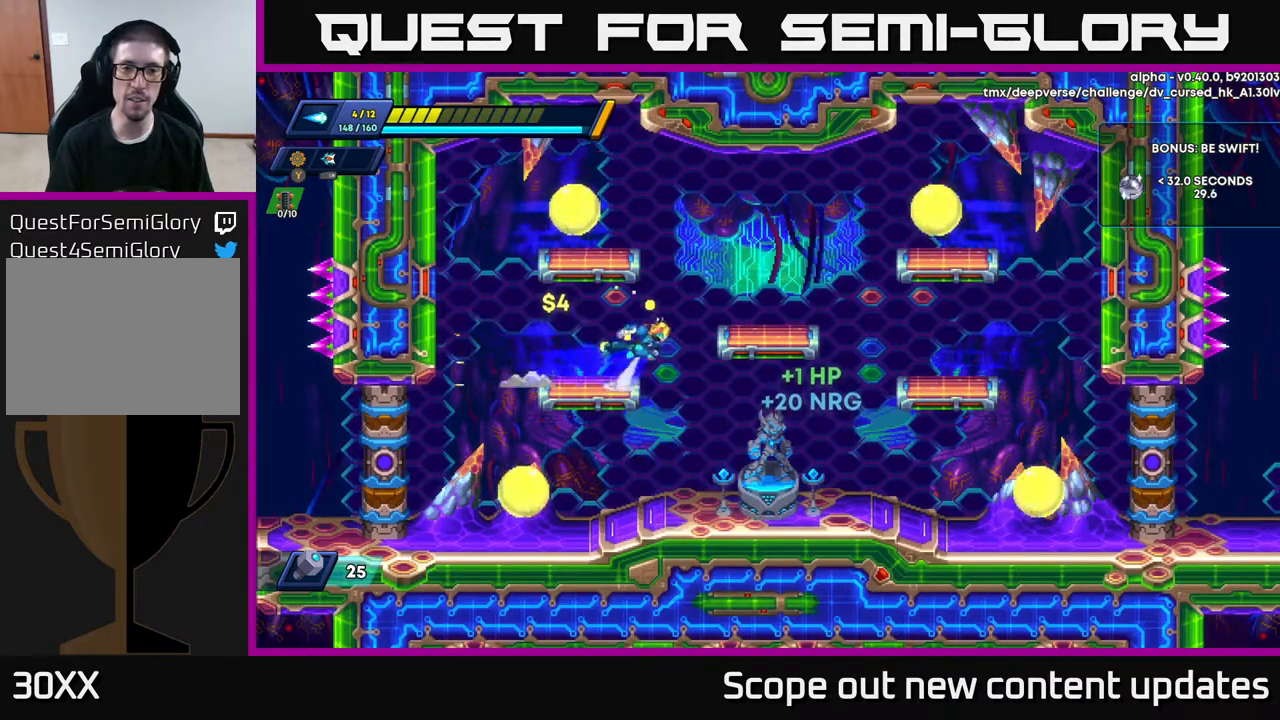
{"buttons": ["X"], "left_stick": "center", "right_stick": "center", "events": [[167, "X", "down"], [217, "A", "up"], [217, "R2", "up"], [250, "X", "up"], [317, "X", "down"], [383, "DPAD_RIGHT", "up"], [383, "X", "up"], [467, "X", "down"]]}
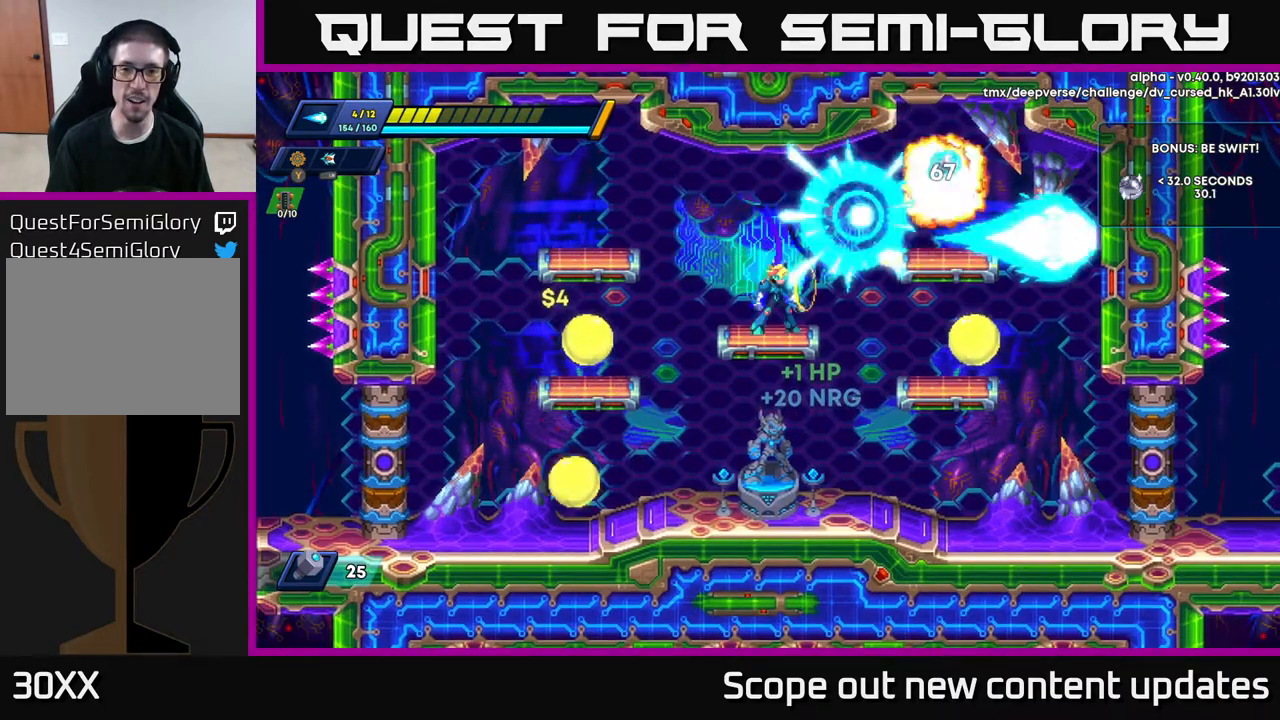
{"buttons": [], "left_stick": "center", "right_stick": "center", "events": [[33, "X", "up"], [83, "X", "down"], [133, "DPAD_RIGHT", "down"], [167, "A", "down"], [183, "X", "up"], [200, "DPAD_RIGHT", "up"], [283, "X", "down"], [317, "A", "up"], [383, "X", "up"], [417, "X", "down"], [483, "X", "up"]]}